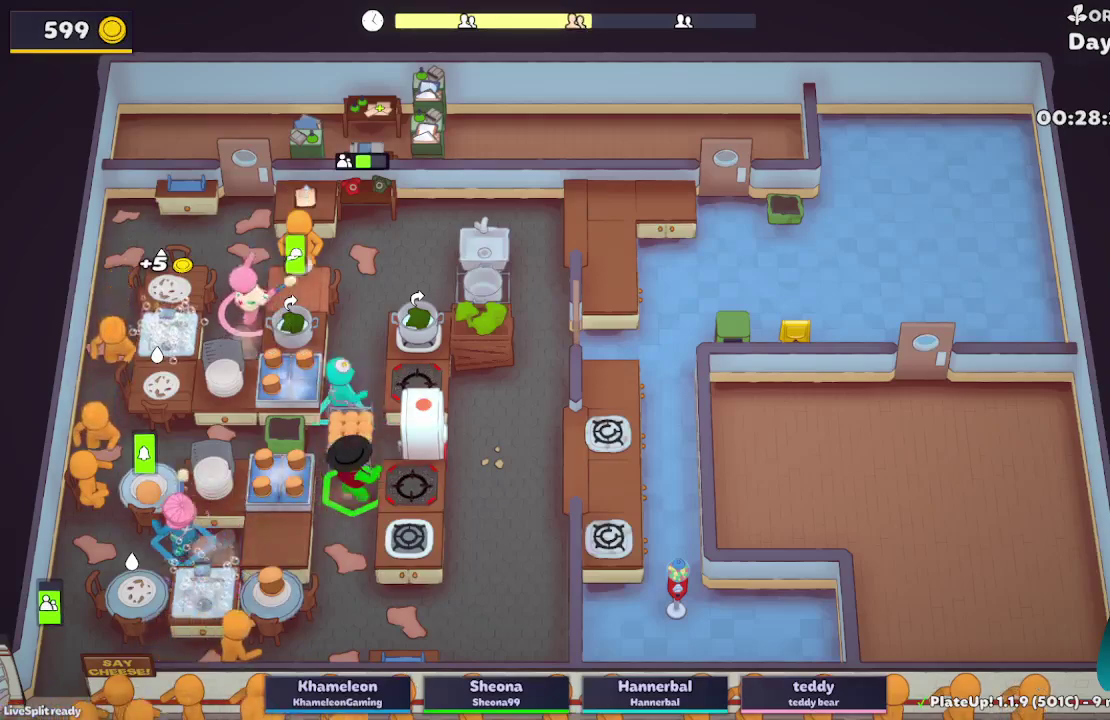
Gameplay with a controller (Xbox layout); each line is a JSON object with the inputs held at the frame after it. "button_events" lists button changes between this image and that frame as [ms after this image, input, new state], when the widget could be followed in between (sticks are given only as held states). Not read: L3 R3.
{"buttons": ["L2"], "left_stick": "center", "right_stick": "center", "button_events": [[83, "L2", "down"]]}
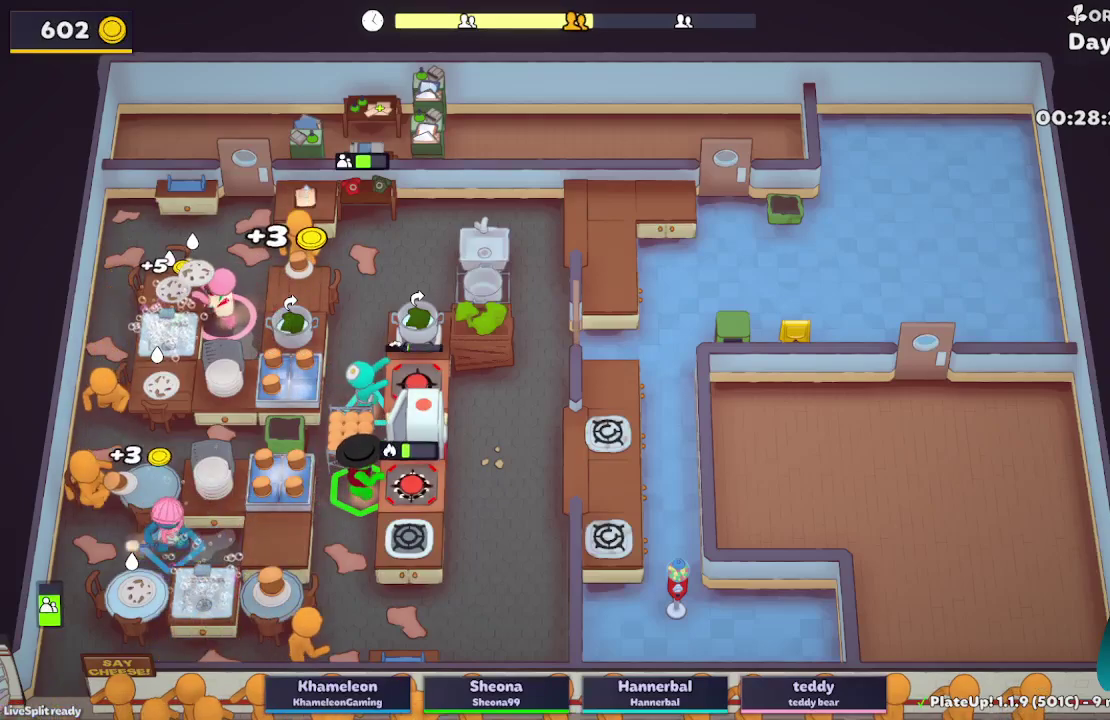
{"buttons": ["A", "L2"], "left_stick": "center", "right_stick": "center", "button_events": [[150, "A", "down"], [283, "A", "up"], [467, "A", "down"]]}
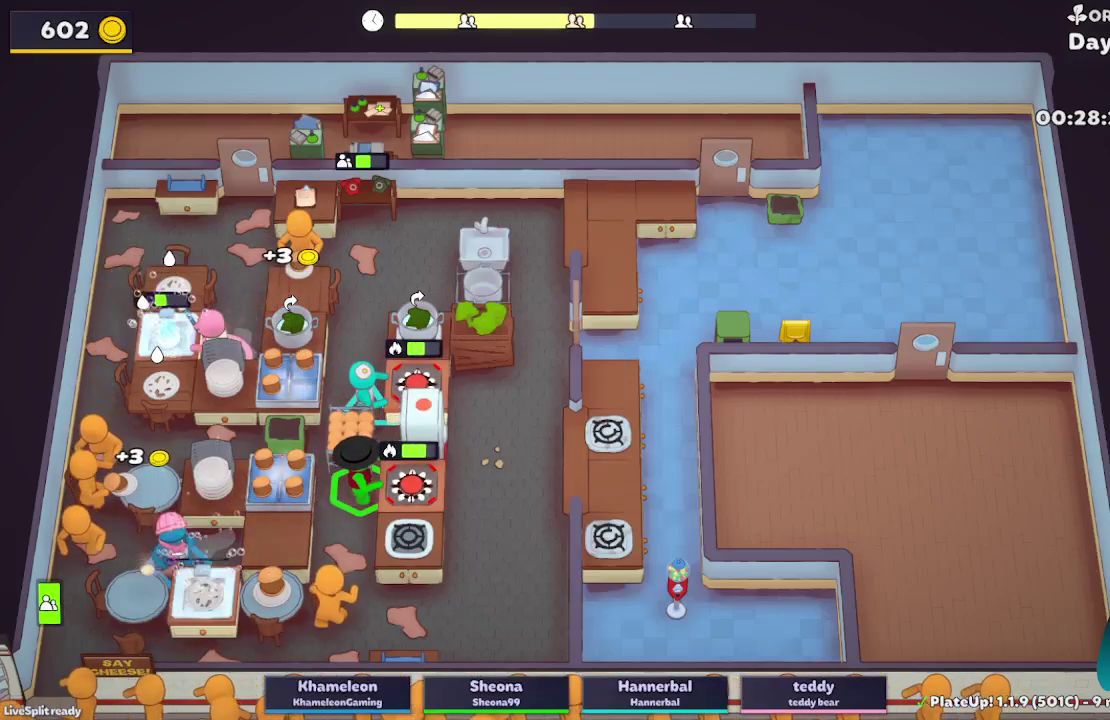
{"buttons": ["L2", "R1"], "left_stick": "center", "right_stick": "center", "button_events": [[33, "R1", "down"], [100, "A", "up"]]}
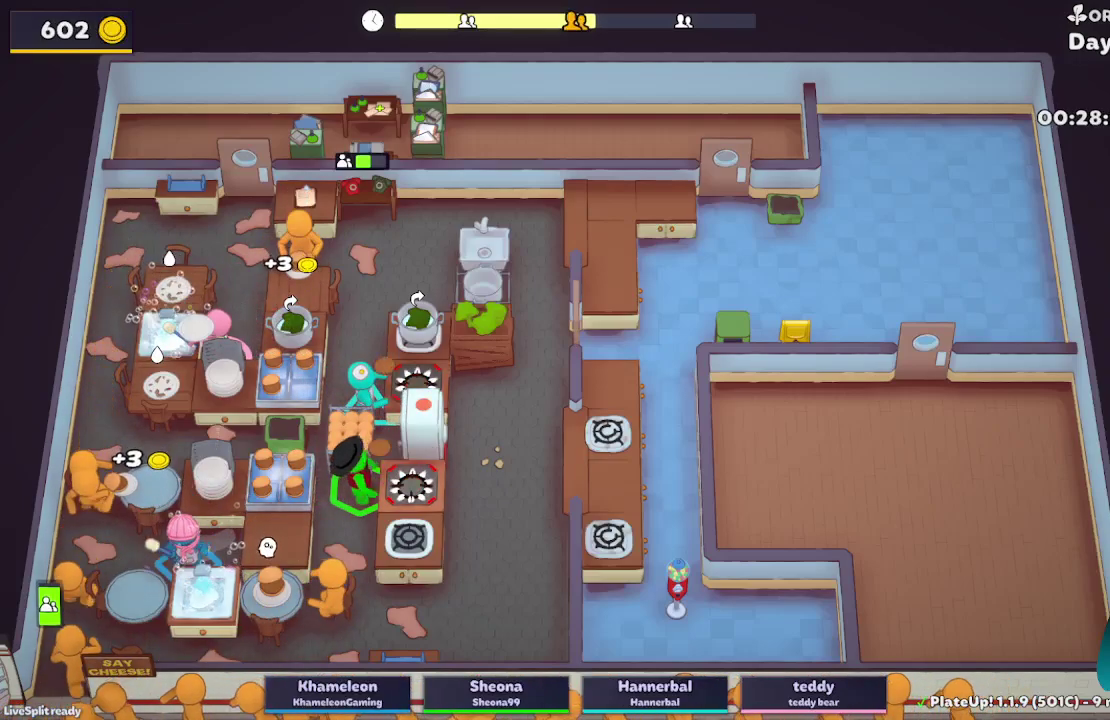
{"buttons": ["L2"], "left_stick": "up-right", "right_stick": "center", "button_events": [[67, "A", "down"], [200, "A", "up"], [200, "R1", "up"]]}
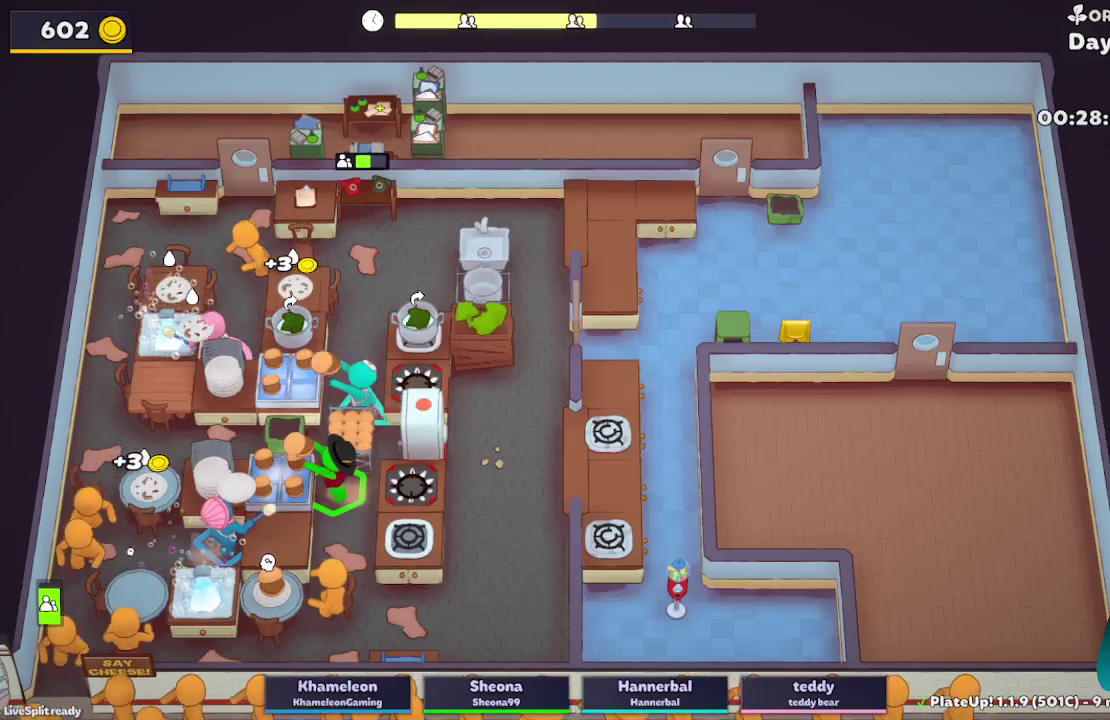
{"buttons": ["L2"], "left_stick": "center", "right_stick": "center", "button_events": [[33, "A", "down"], [183, "A", "up"]]}
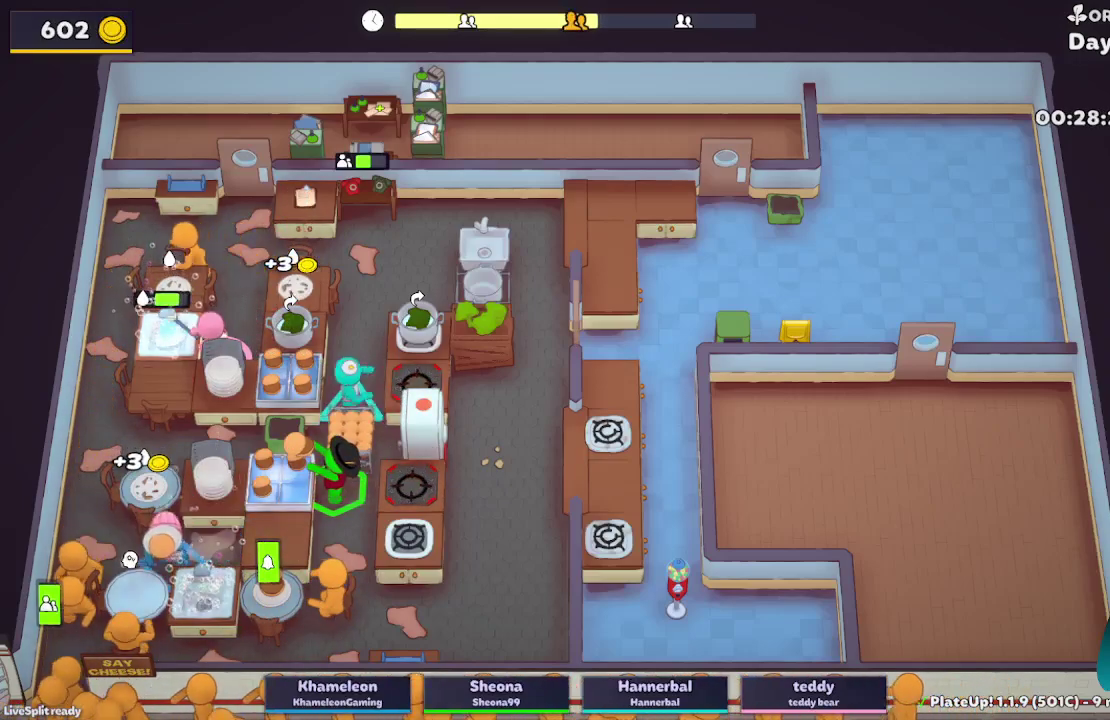
{"buttons": ["A", "L2"], "left_stick": "up", "right_stick": "center", "button_events": [[50, "A", "down"], [200, "A", "up"], [433, "A", "down"]]}
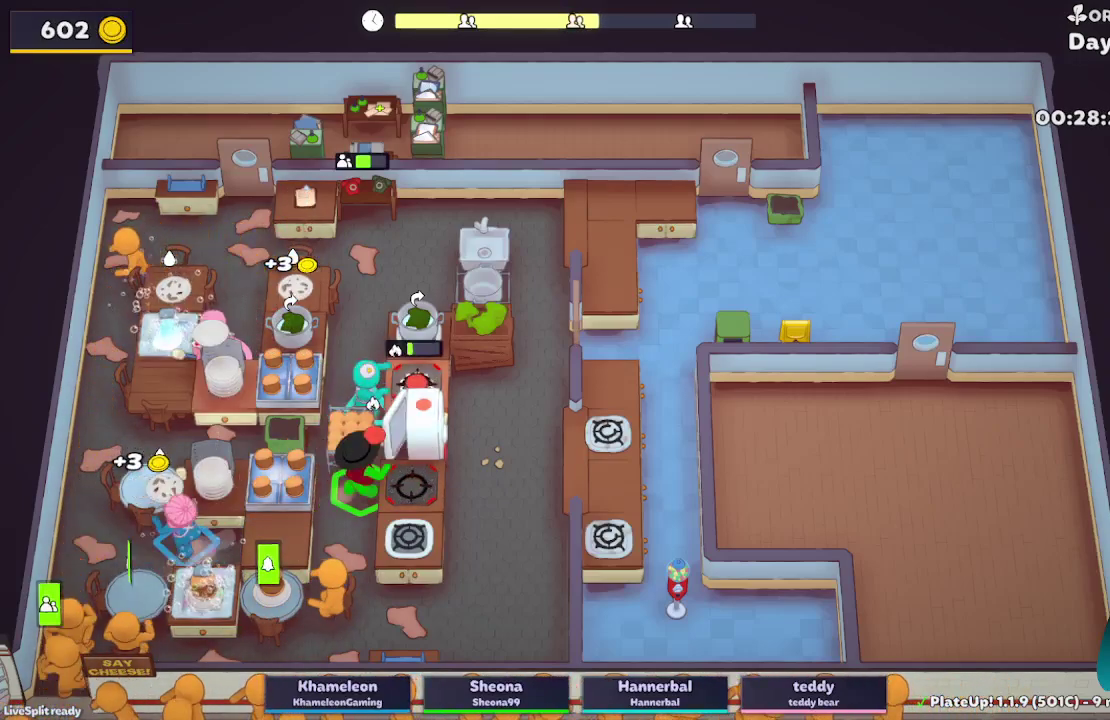
{"buttons": ["A", "L2"], "left_stick": "center", "right_stick": "center", "button_events": [[100, "A", "up"], [467, "A", "down"]]}
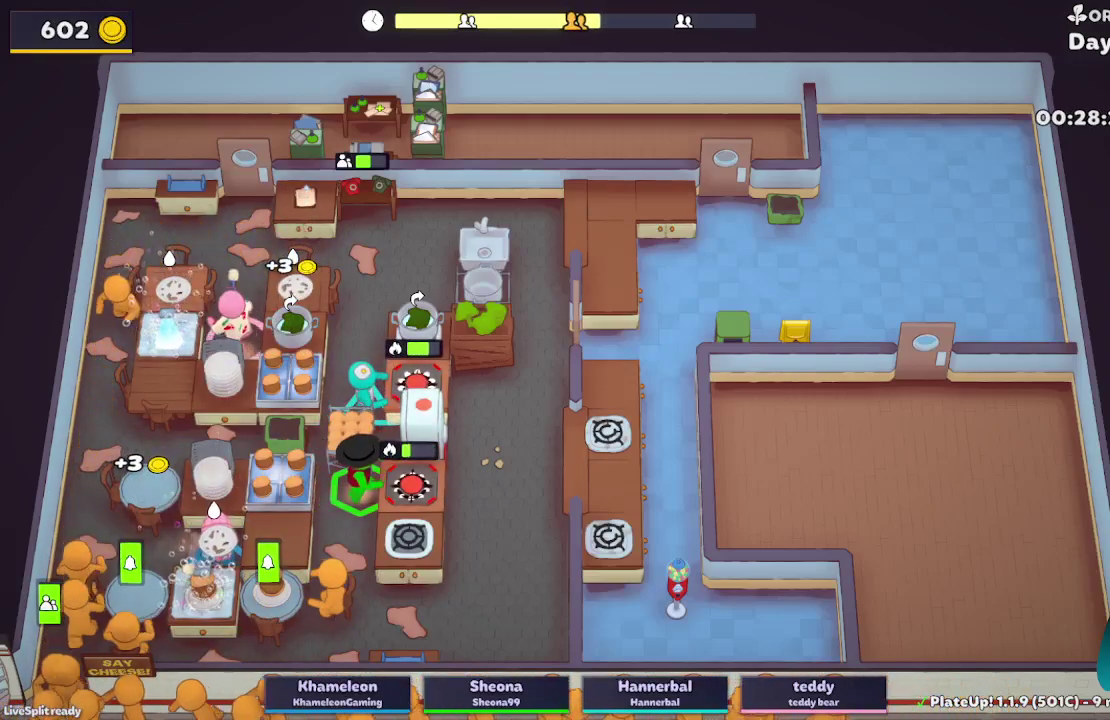
{"buttons": ["L2", "R1"], "left_stick": "center", "right_stick": "center", "button_events": [[33, "R1", "down"], [83, "A", "up"]]}
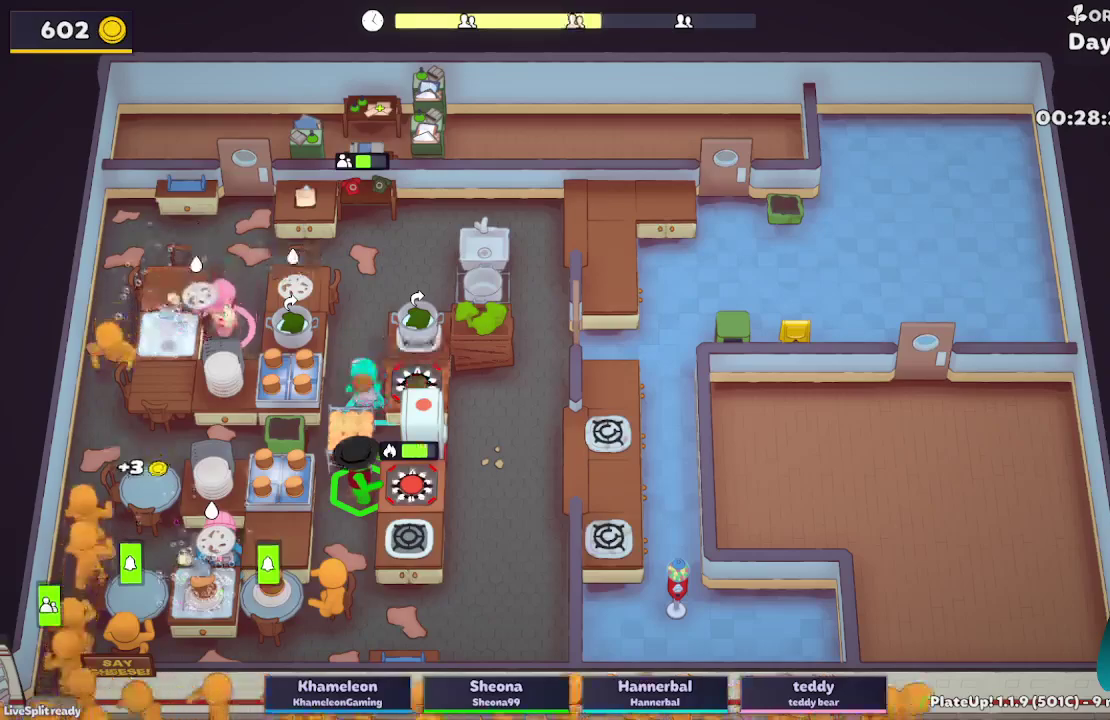
{"buttons": ["L2"], "left_stick": "up", "right_stick": "center", "button_events": [[267, "R1", "up"]]}
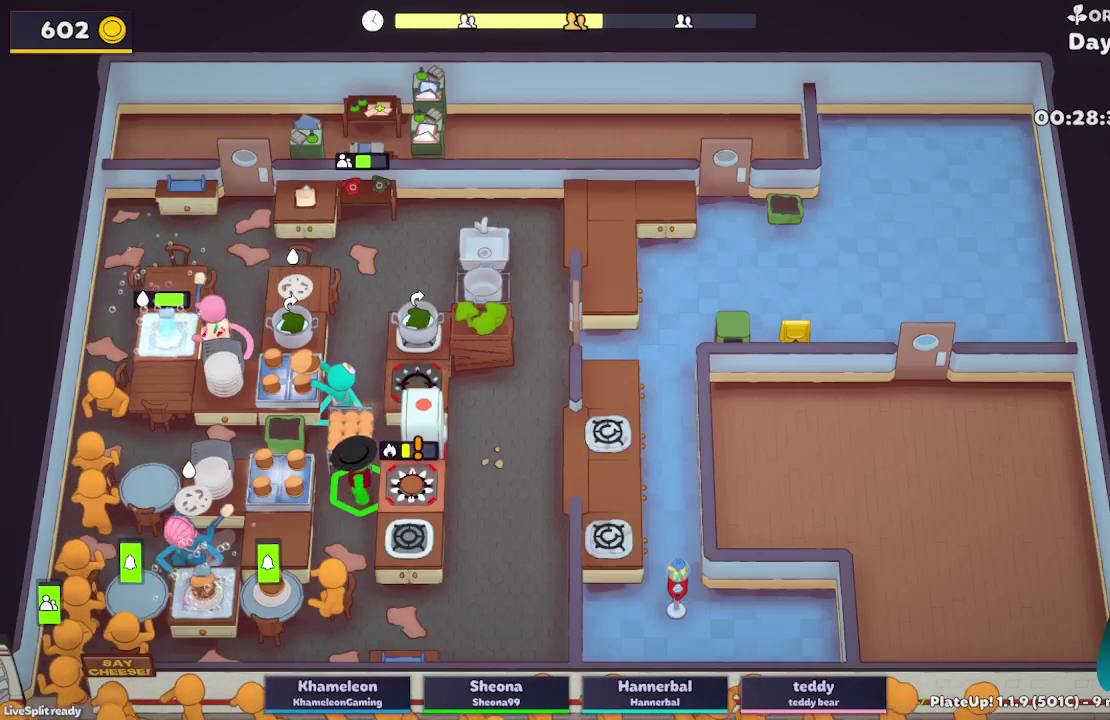
{"buttons": ["L2"], "left_stick": "right", "right_stick": "center", "button_events": [[200, "A", "down"], [333, "A", "up"]]}
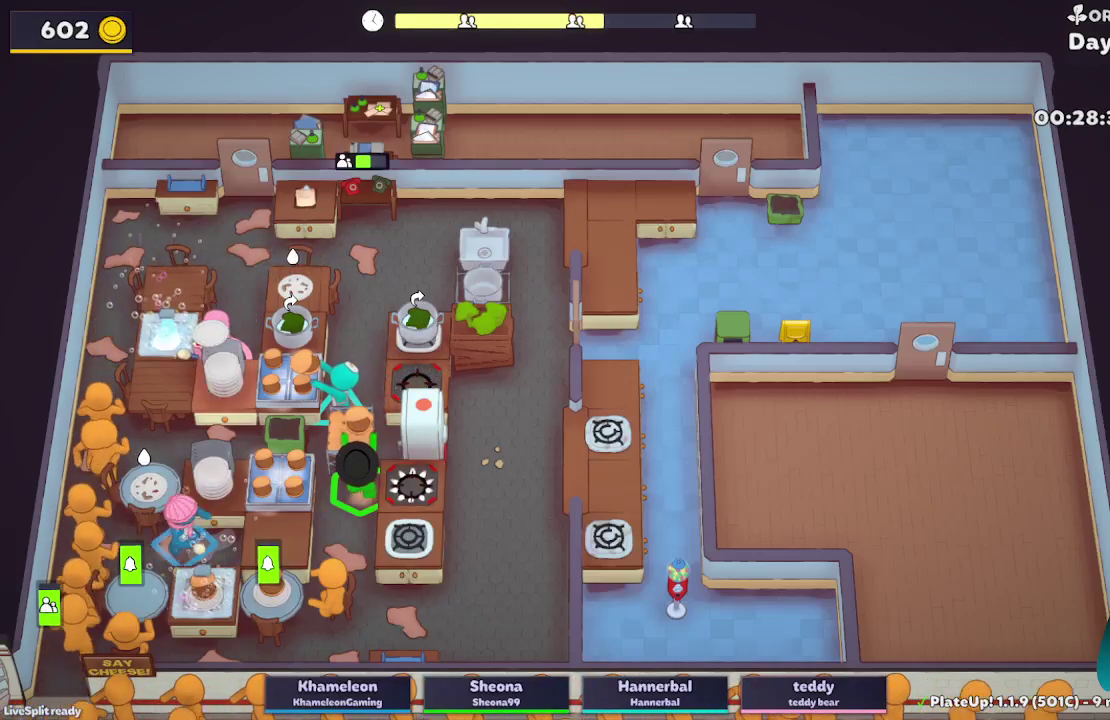
{"buttons": ["L2"], "left_stick": "right", "right_stick": "center", "button_events": [[183, "A", "down"], [300, "L2", "up"], [317, "A", "up"], [500, "L2", "down"]]}
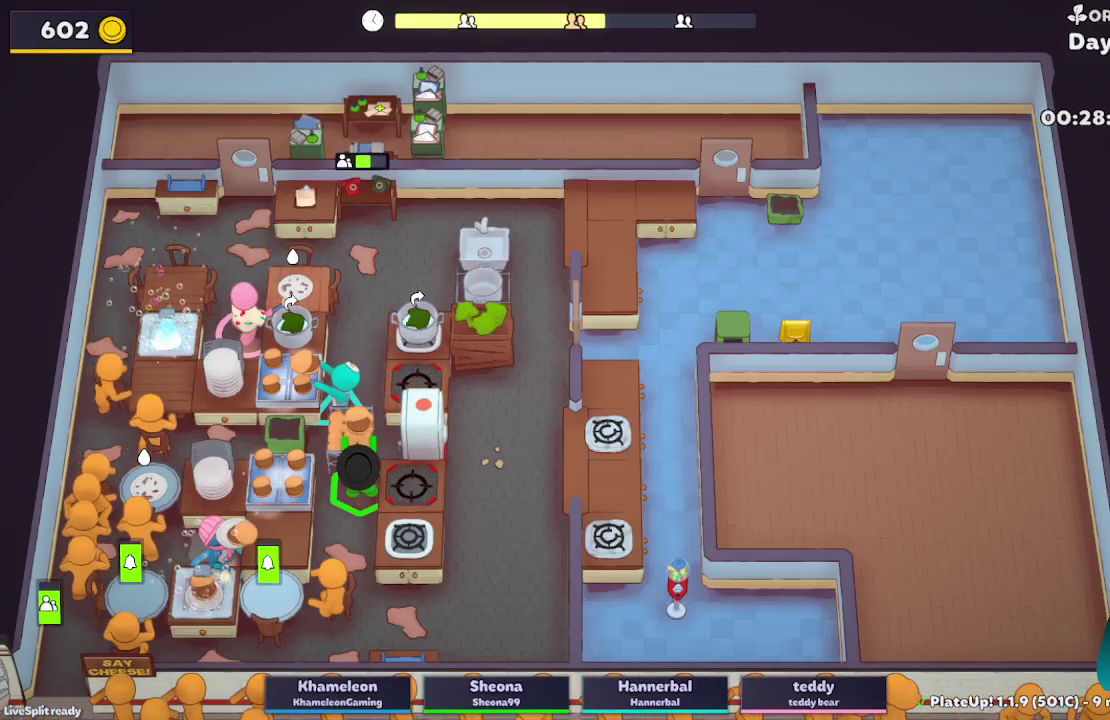
{"buttons": [], "left_stick": "right", "right_stick": "center", "button_events": [[433, "L2", "up"]]}
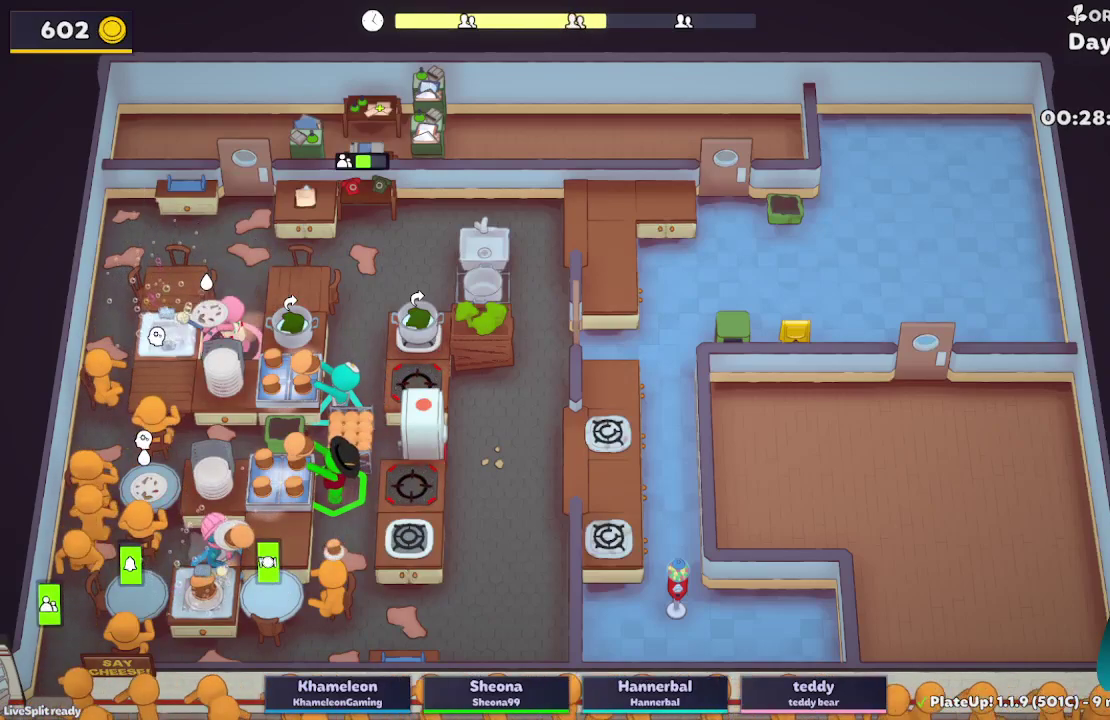
{"buttons": [], "left_stick": "center", "right_stick": "center", "button_events": [[117, "A", "down"], [217, "A", "up"]]}
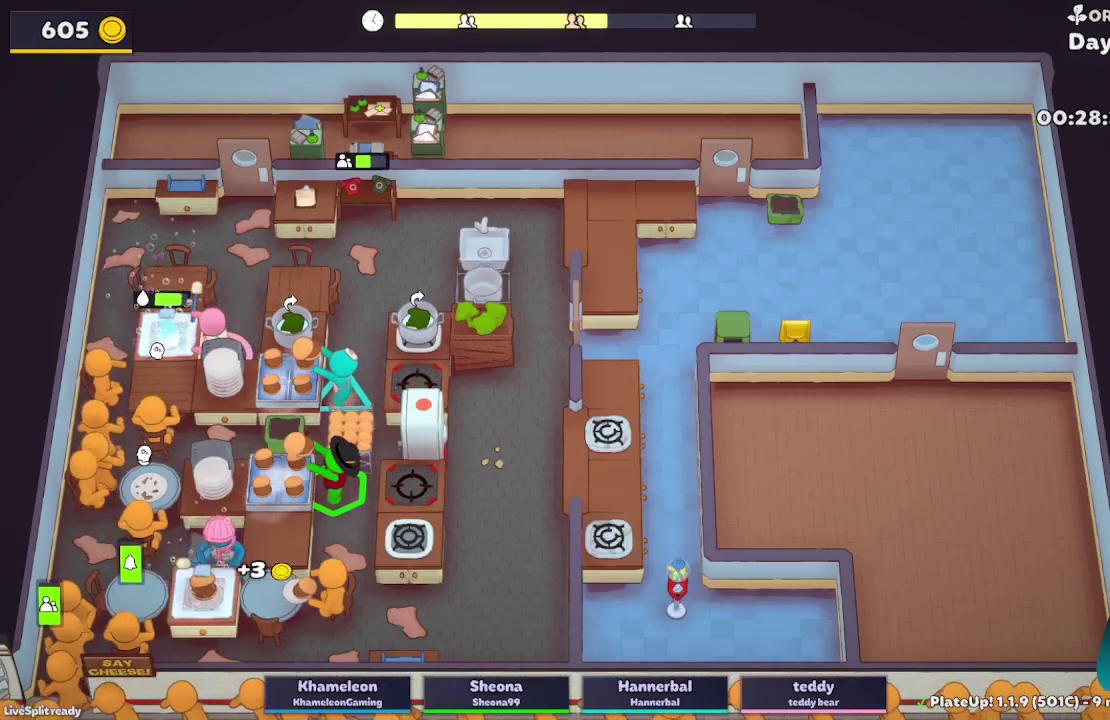
{"buttons": ["L2"], "left_stick": "center", "right_stick": "center", "button_events": [[83, "A", "down"], [217, "A", "up"], [450, "L2", "down"]]}
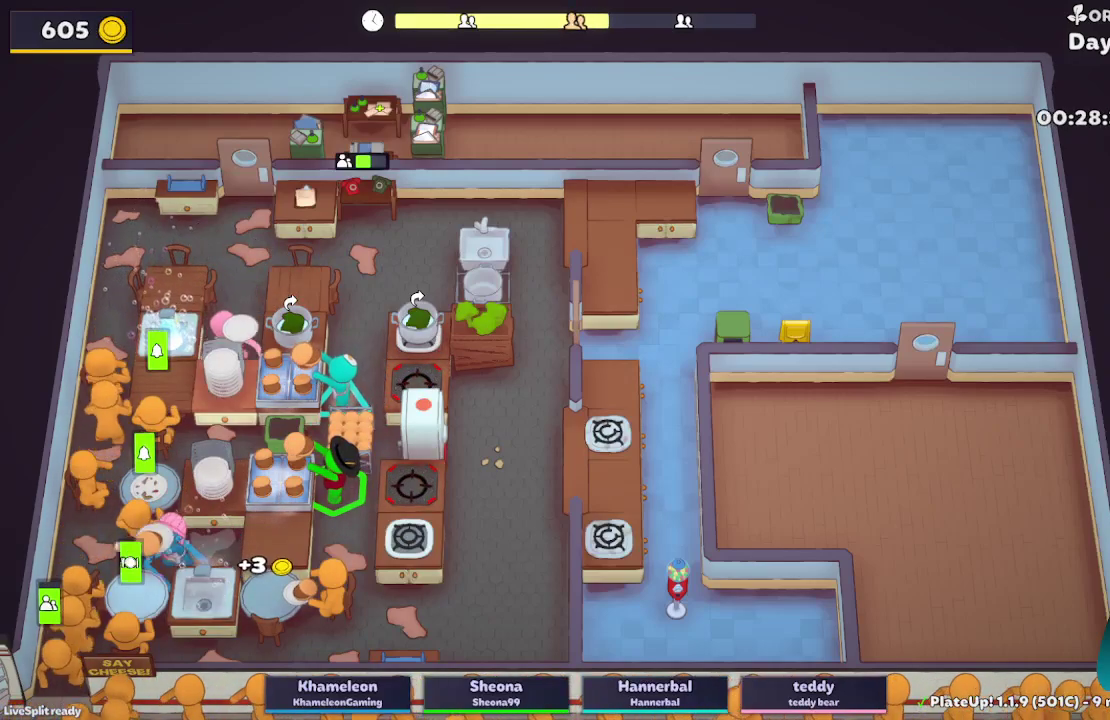
{"buttons": ["L2"], "left_stick": "up", "right_stick": "center", "button_events": [[117, "A", "down"], [267, "A", "up"]]}
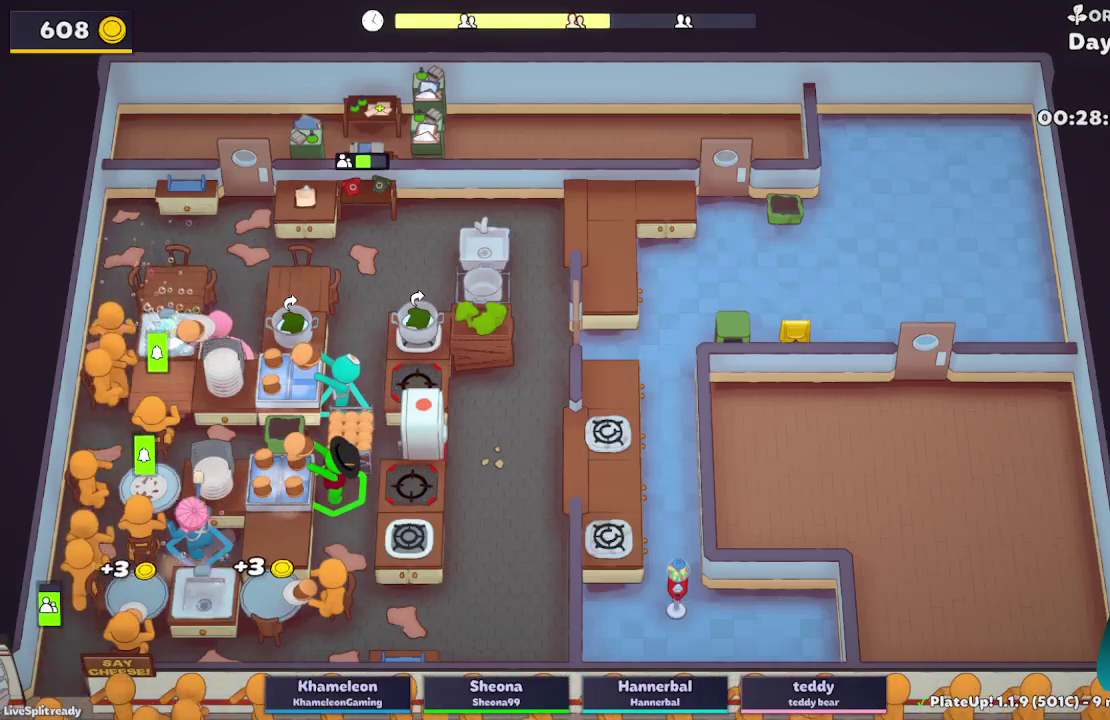
{"buttons": ["L2"], "left_stick": "center", "right_stick": "center", "button_events": [[83, "A", "down"], [217, "A", "up"]]}
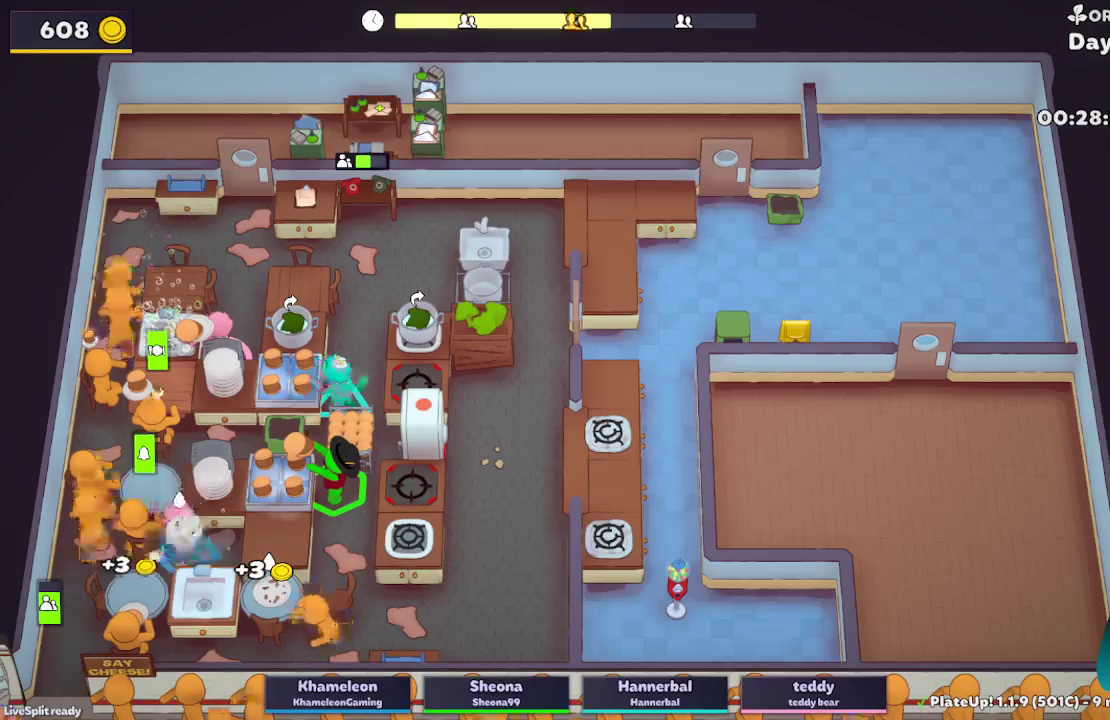
{"buttons": ["L2", "R1"], "left_stick": "center", "right_stick": "center", "button_events": [[117, "A", "down"], [150, "R1", "down"], [233, "A", "up"]]}
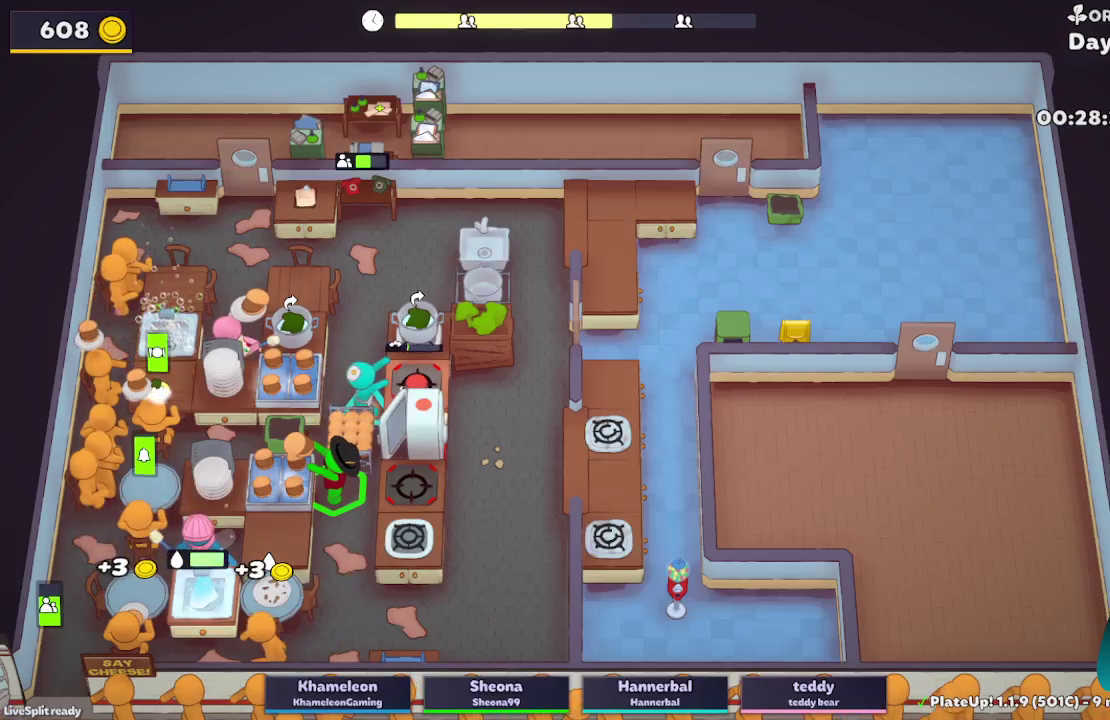
{"buttons": ["A", "L2"], "left_stick": "up-right", "right_stick": "center", "button_events": [[17, "A", "down"], [167, "R1", "up"], [183, "A", "up"], [500, "A", "down"]]}
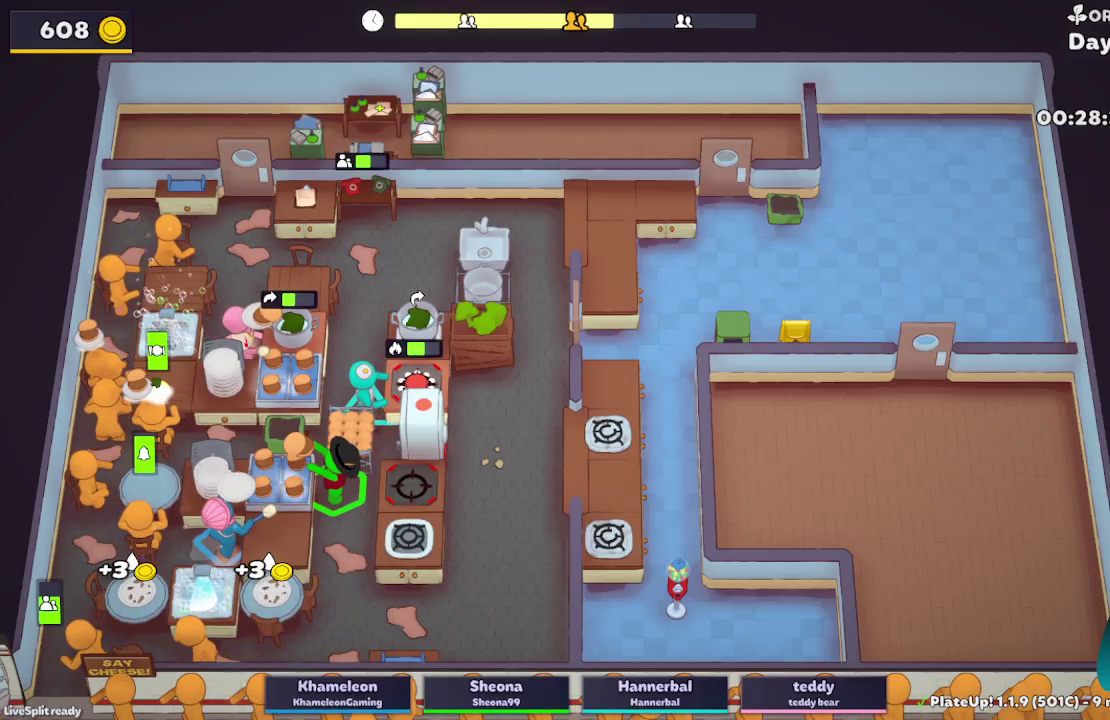
{"buttons": ["L2"], "left_stick": "up-right", "right_stick": "center", "button_events": [[133, "A", "up"], [317, "A", "down"], [467, "A", "up"]]}
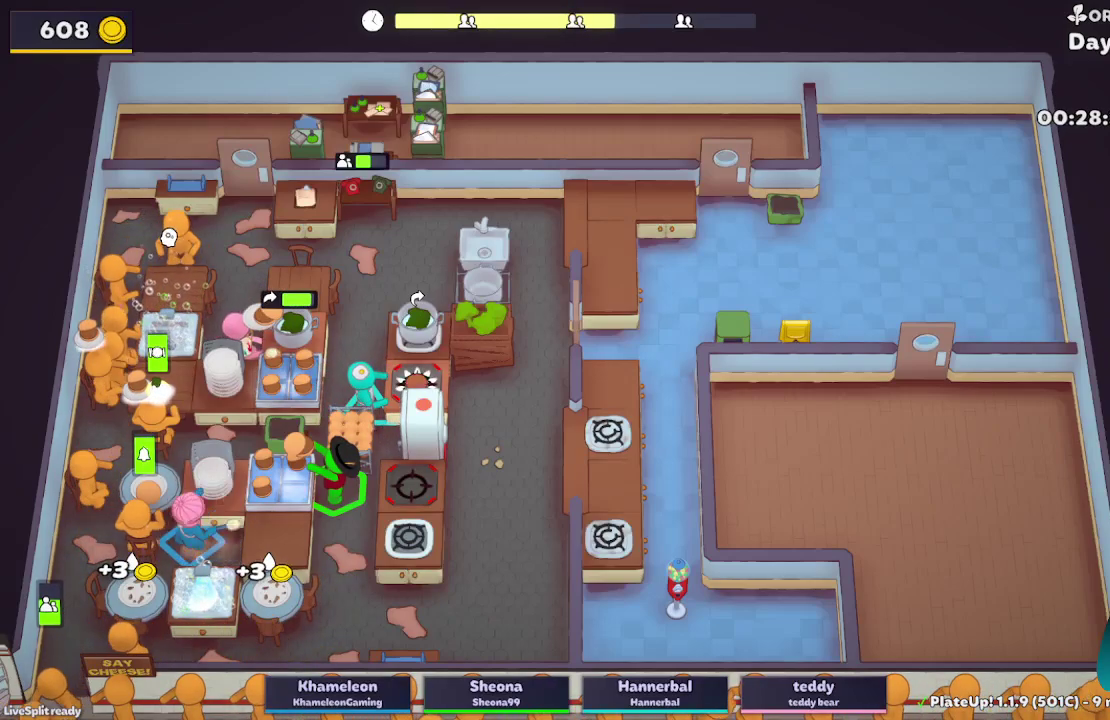
{"buttons": ["L2"], "left_stick": "center", "right_stick": "center", "button_events": [[367, "A", "down"], [467, "A", "up"]]}
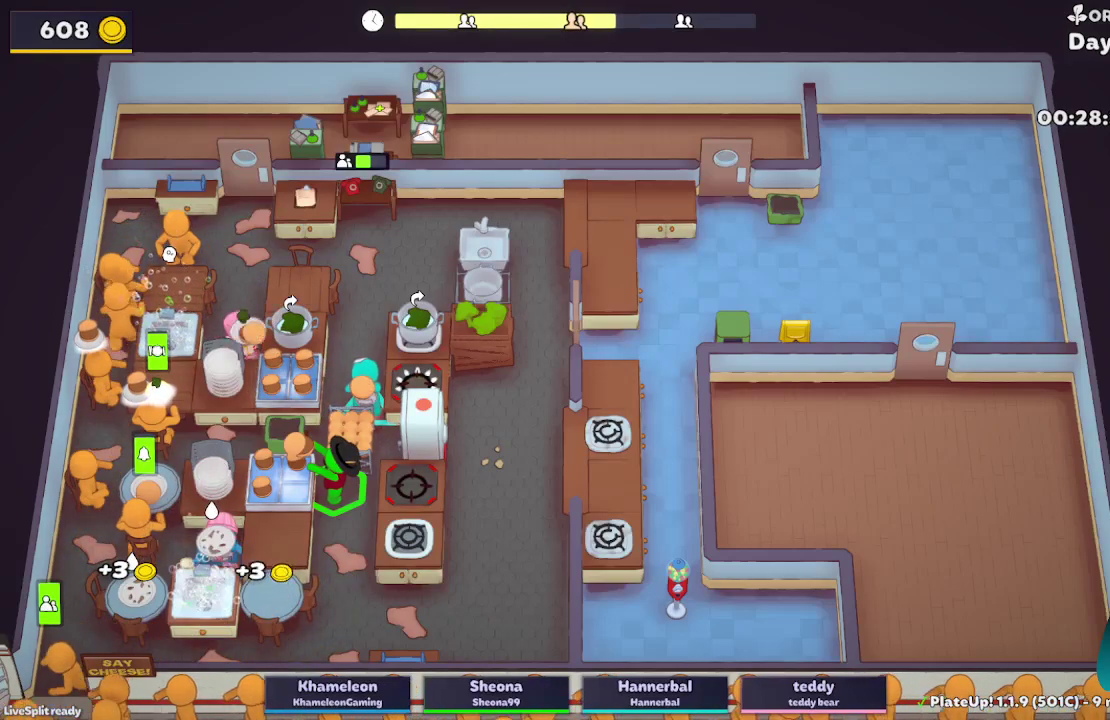
{"buttons": ["A", "L2", "R1"], "left_stick": "center", "right_stick": "center", "button_events": [[83, "A", "down"], [117, "R1", "down"], [167, "A", "up"], [500, "A", "down"]]}
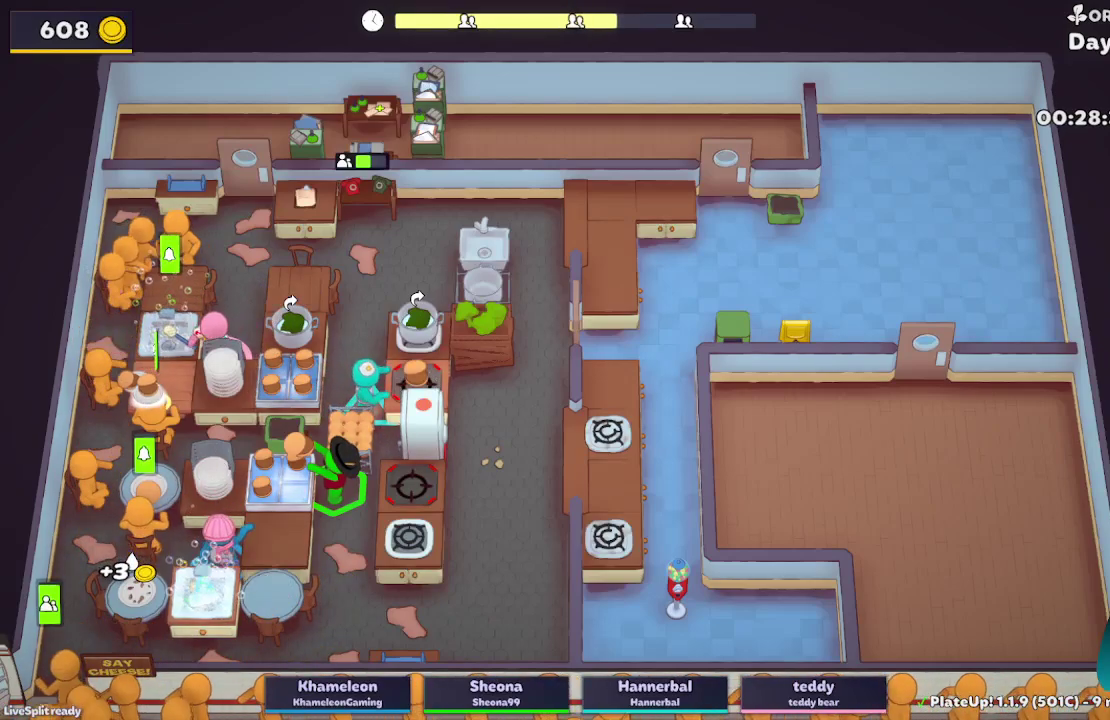
{"buttons": ["L2"], "left_stick": "up-right", "right_stick": "center", "button_events": [[133, "A", "up"], [133, "R1", "up"], [350, "A", "down"], [483, "A", "up"]]}
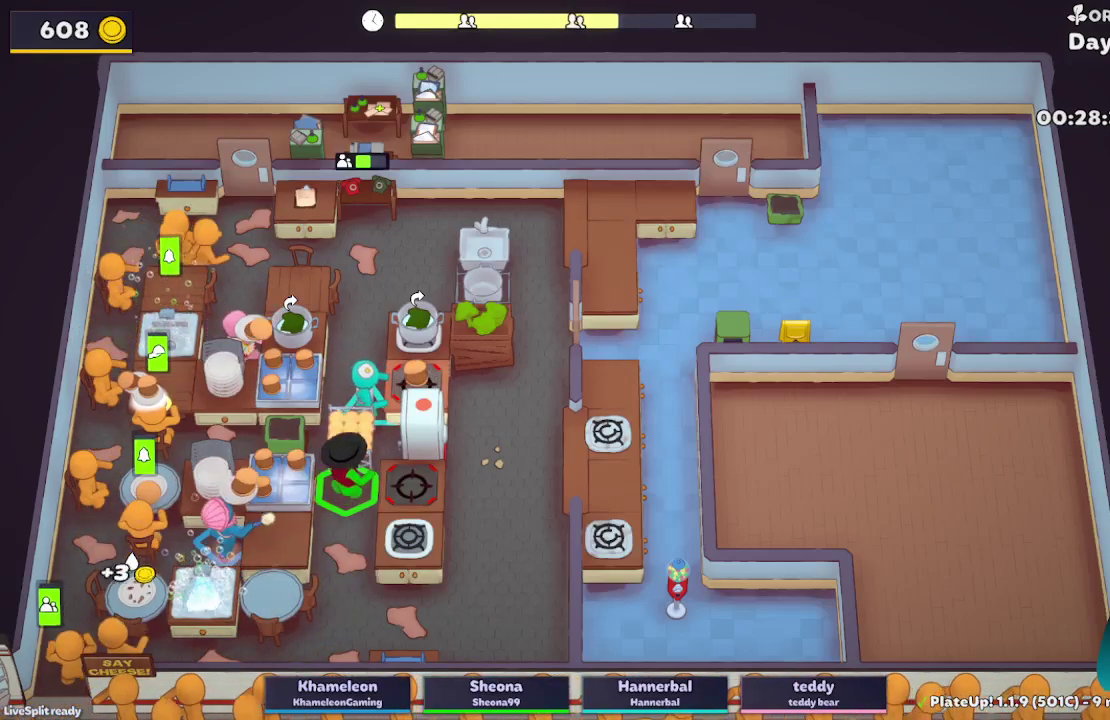
{"buttons": ["L2"], "left_stick": "up-left", "right_stick": "center", "button_events": [[250, "A", "down"], [383, "A", "up"]]}
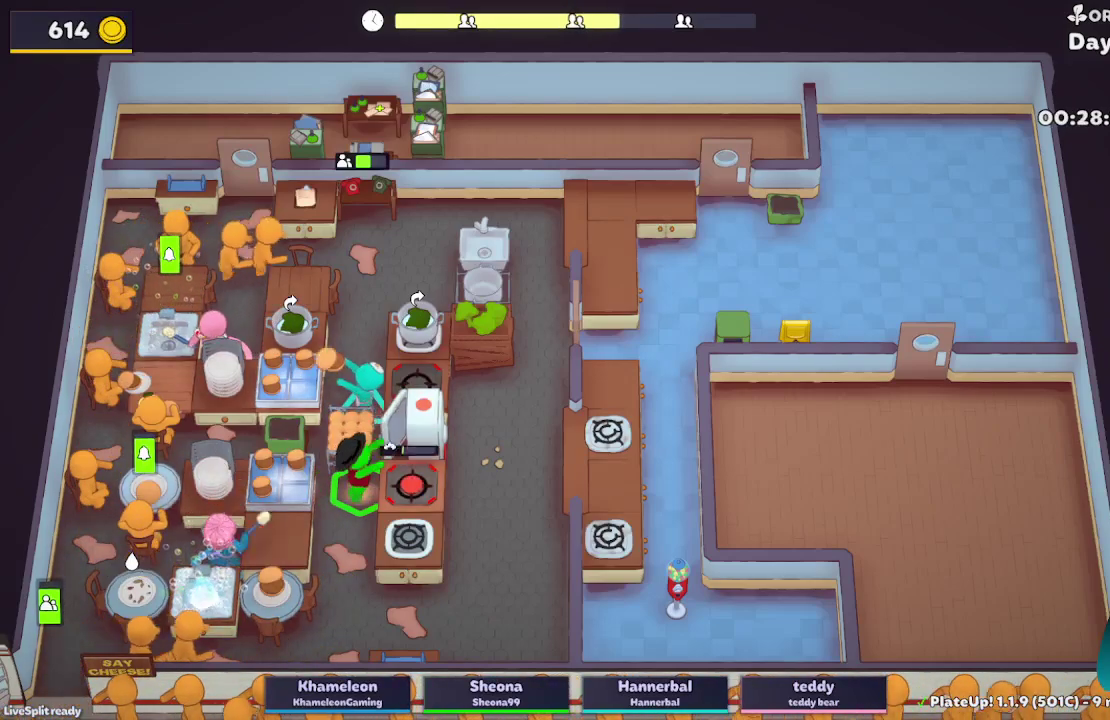
{"buttons": ["L2"], "left_stick": "right", "right_stick": "center", "button_events": [[317, "A", "down"], [433, "A", "up"]]}